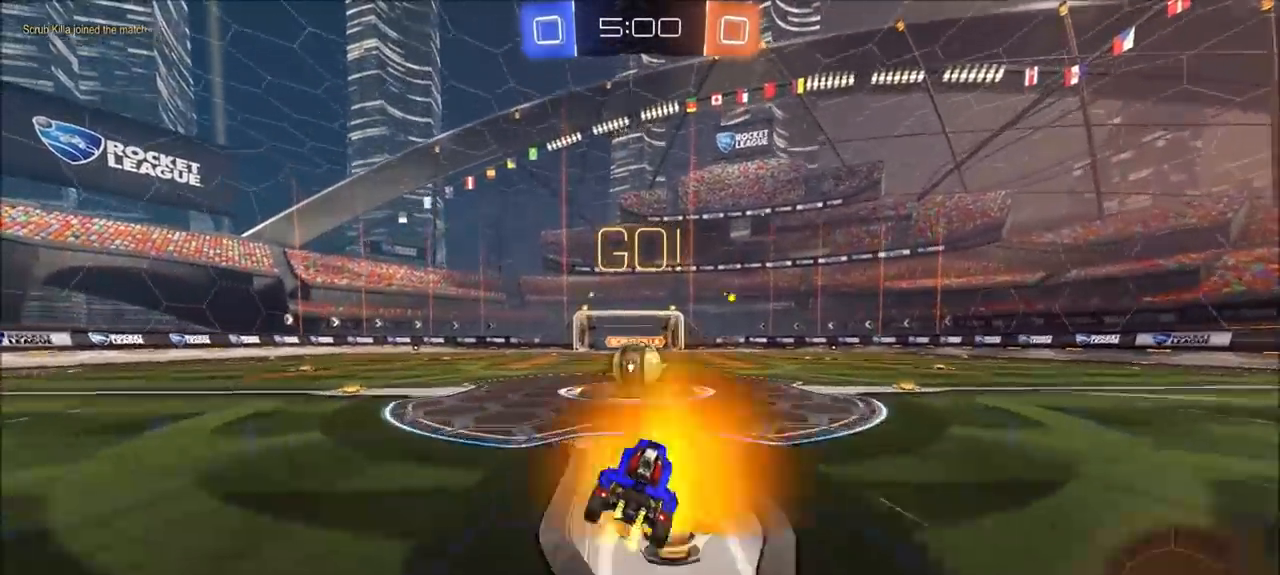
Gameplay with a controller (PlayStation layout); each line is a JSON object with the inputs held at the frame after it (dt_ms = milliseconds from this image to that frame). "events" lists button and stick changes between this image and that frame as [ms after this image, input, new state], when the widget could be followed in between. Not read: R1.
{"dt_ms": 500, "buttons": ["CROSS", "SQUARE", "TRIANGLE", "R2"], "left_stick": "left", "right_stick": "center", "events": [[233, "CROSS", "down"], [267, "left_stick", "left"], [333, "CROSS", "up"], [433, "CROSS", "down"], [467, "SQUARE", "down"], [467, "TRIANGLE", "down"]]}
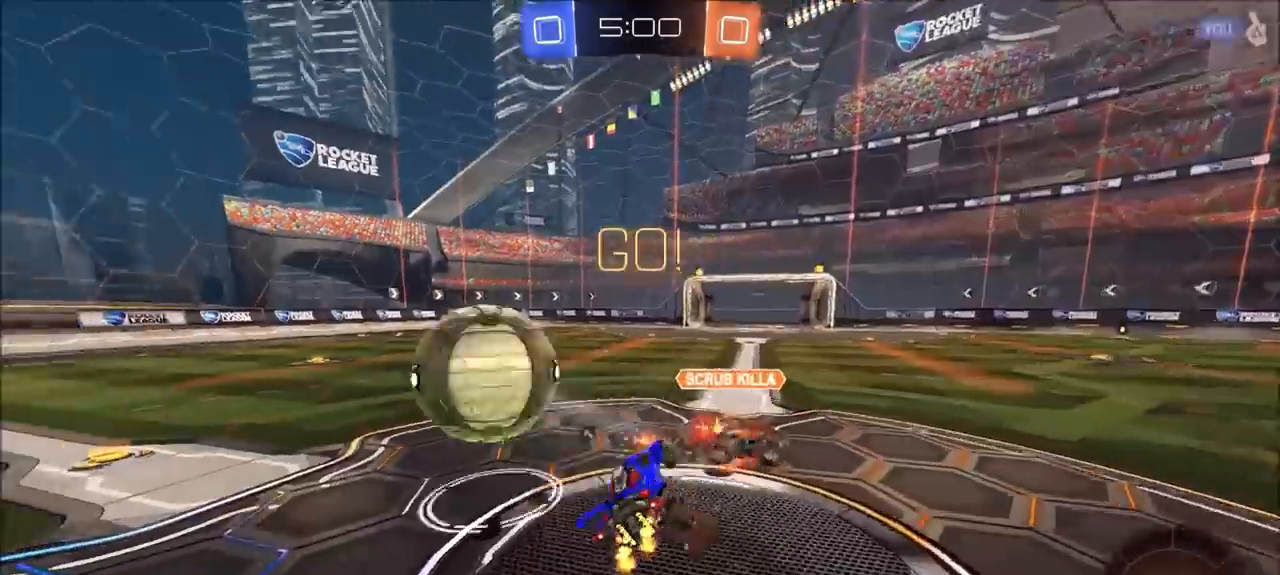
{"dt_ms": 500, "buttons": ["L1", "R2"], "left_stick": "left", "right_stick": "center", "events": [[67, "CROSS", "up"], [133, "SQUARE", "up"], [133, "TRIANGLE", "up"], [233, "TRIANGLE", "down"], [333, "L1", "down"], [367, "TRIANGLE", "up"]]}
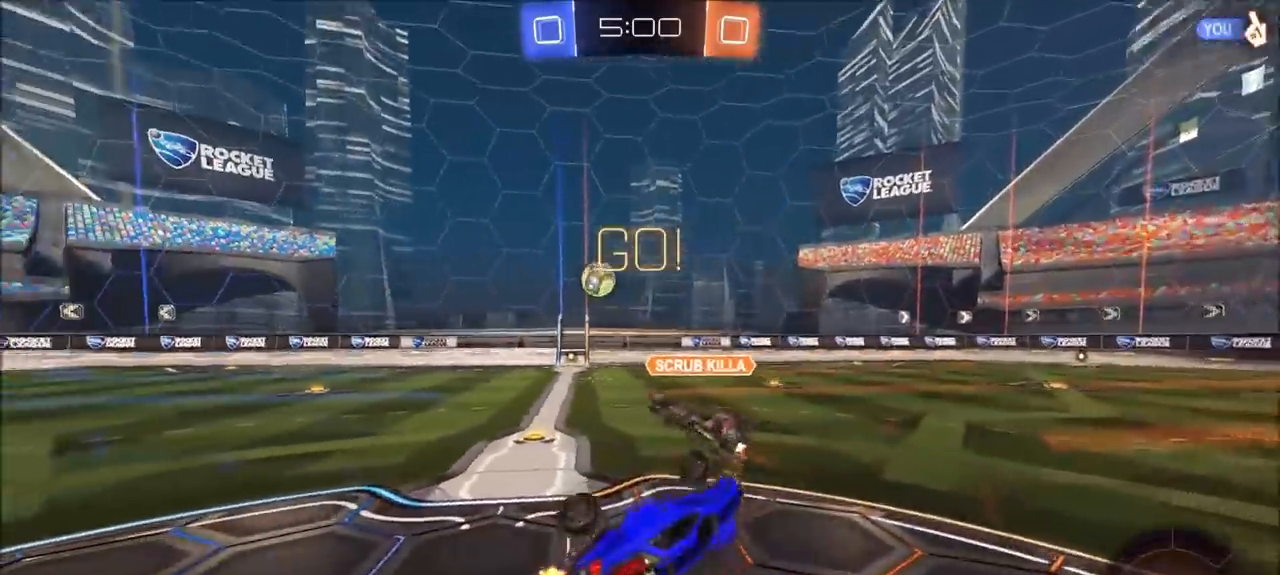
{"dt_ms": 500, "buttons": ["L2"], "left_stick": "center", "right_stick": "center", "events": [[67, "L1", "up"], [67, "R2", "up"], [300, "L2", "down"], [500, "left_stick", "center"]]}
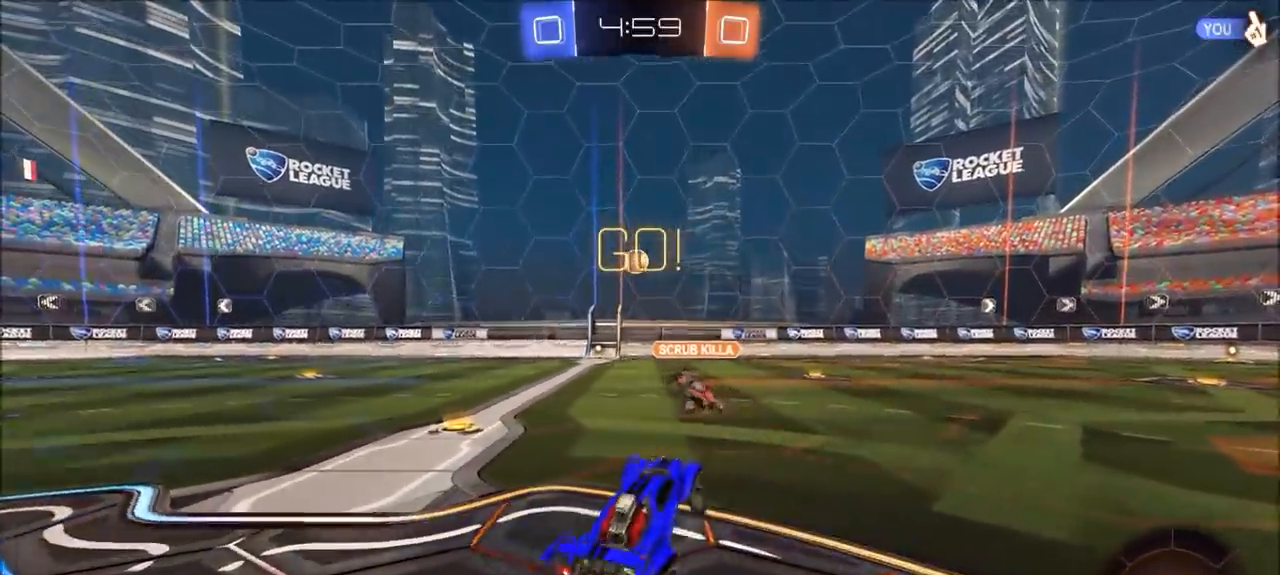
{"dt_ms": 500, "buttons": ["L2"], "left_stick": "center", "right_stick": "center", "events": []}
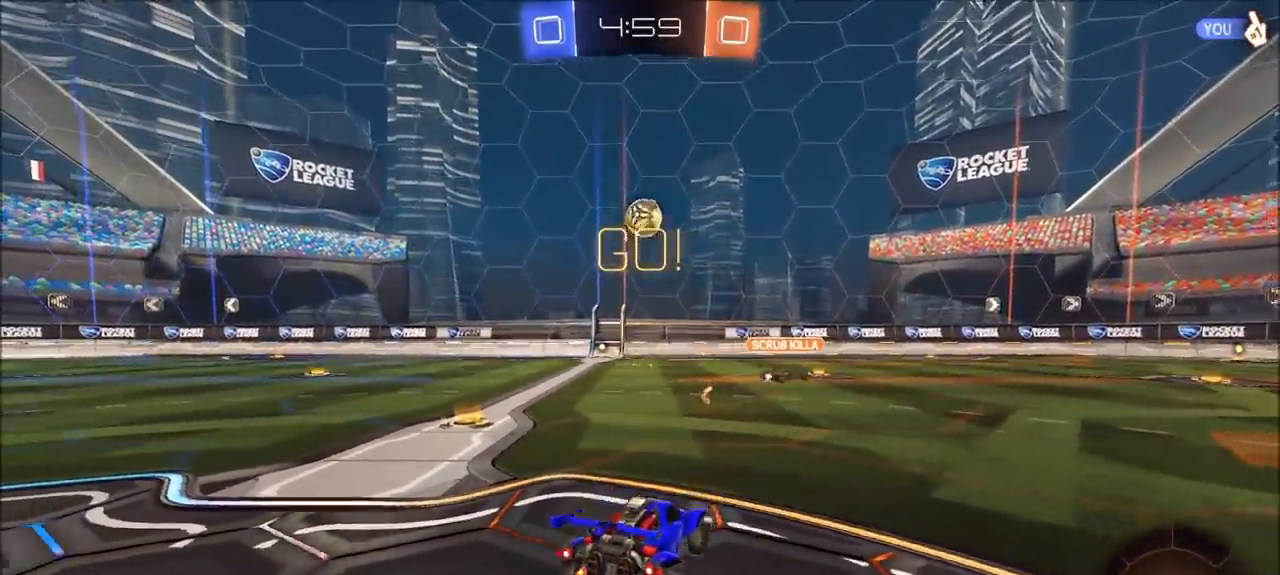
{"dt_ms": 1000, "buttons": ["L1", "R2"], "left_stick": "up", "right_stick": "center", "events": [[267, "left_stick", "up-right"], [400, "left_stick", "down"], [433, "CROSS", "down"], [500, "CROSS", "up"], [533, "CROSS", "down"], [533, "L2", "up"], [633, "CROSS", "up"], [733, "left_stick", "down-left"], [833, "L1", "down"], [867, "R2", "down"], [867, "left_stick", "up"]]}
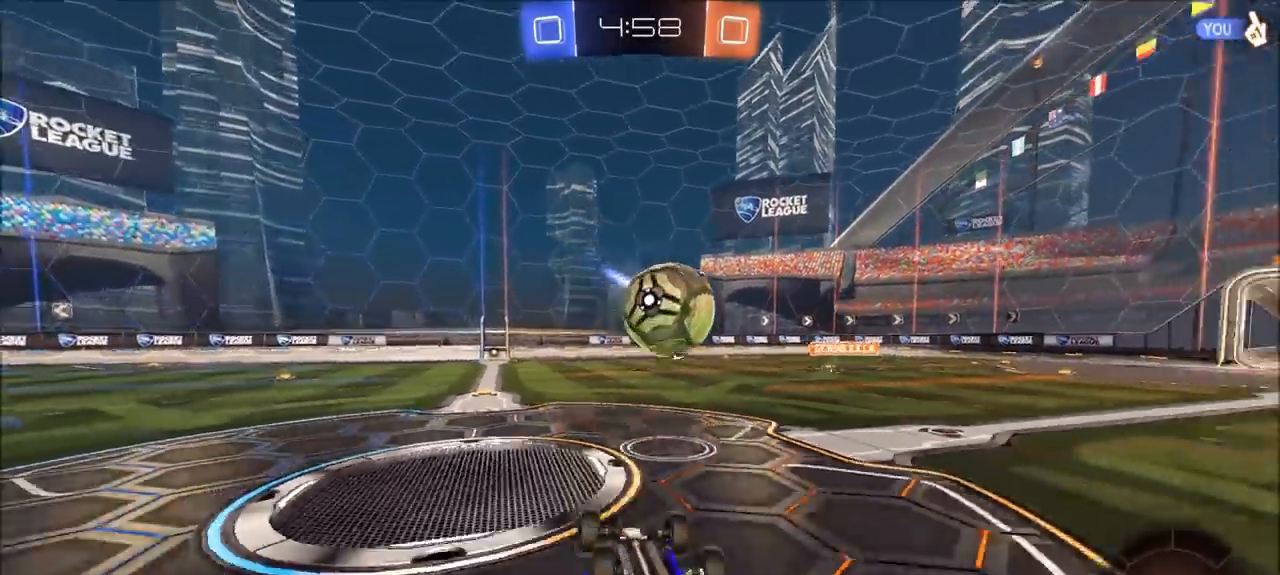
{"dt_ms": 500, "buttons": ["CIRCLE", "L1", "R2"], "left_stick": "left", "right_stick": "center", "events": [[200, "left_stick", "up-left"], [300, "CIRCLE", "down"], [433, "left_stick", "left"]]}
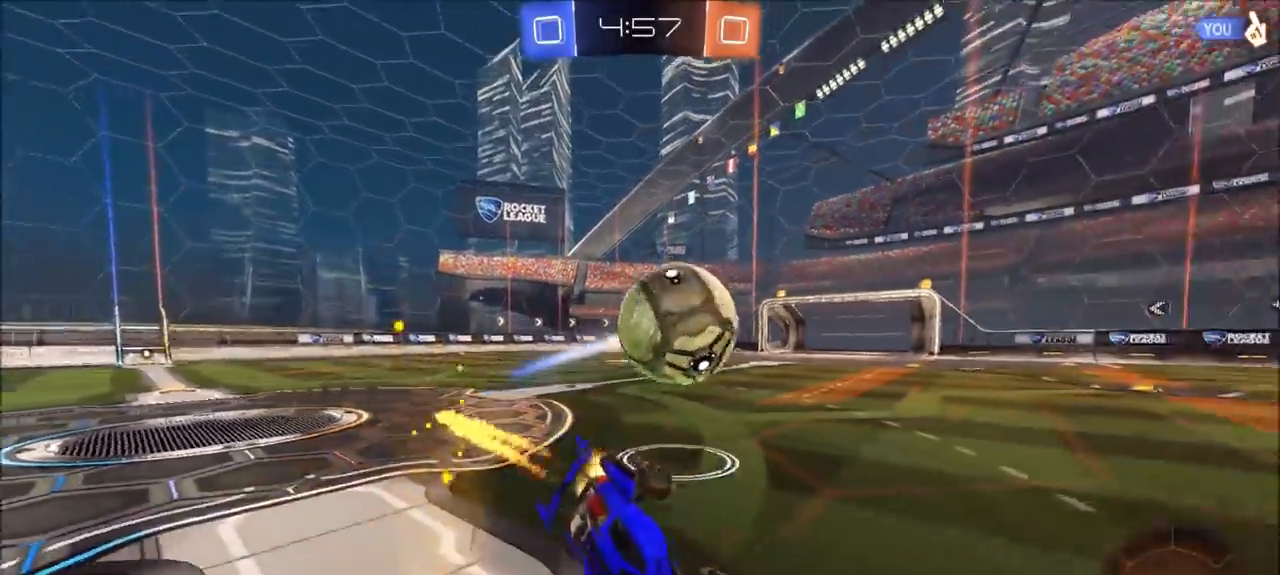
{"dt_ms": 500, "buttons": ["CIRCLE", "R2"], "left_stick": "center", "right_stick": "center", "events": [[133, "L1", "up"], [433, "left_stick", "center"]]}
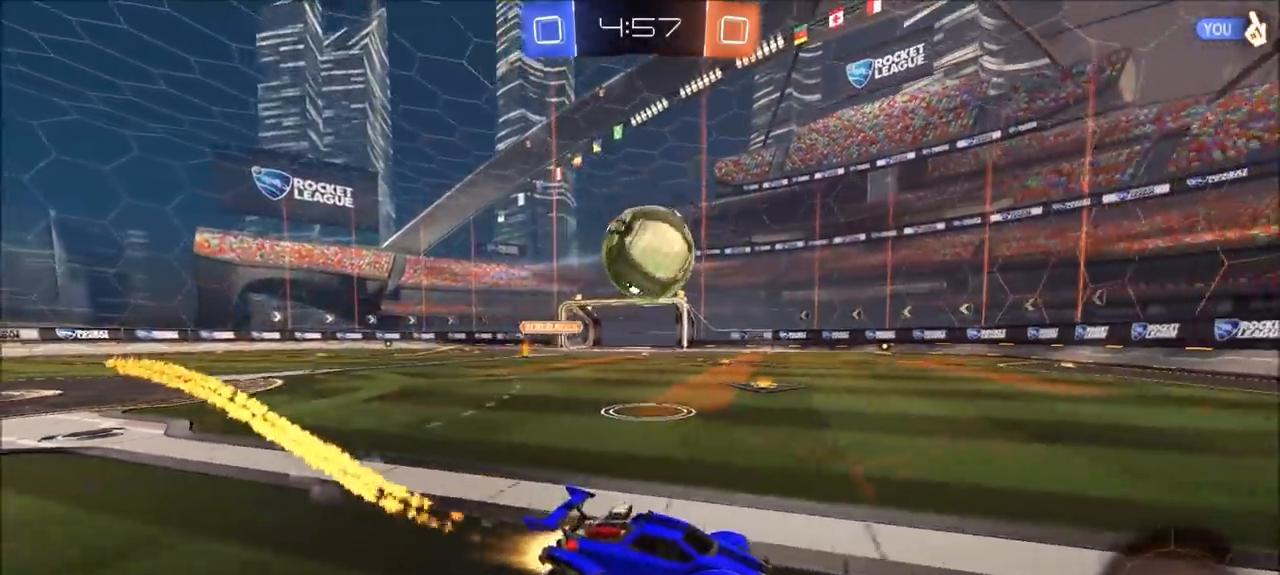
{"dt_ms": 500, "buttons": ["R2"], "left_stick": "center", "right_stick": "center", "events": [[367, "left_stick", "left"], [433, "left_stick", "center"], [500, "CIRCLE", "up"]]}
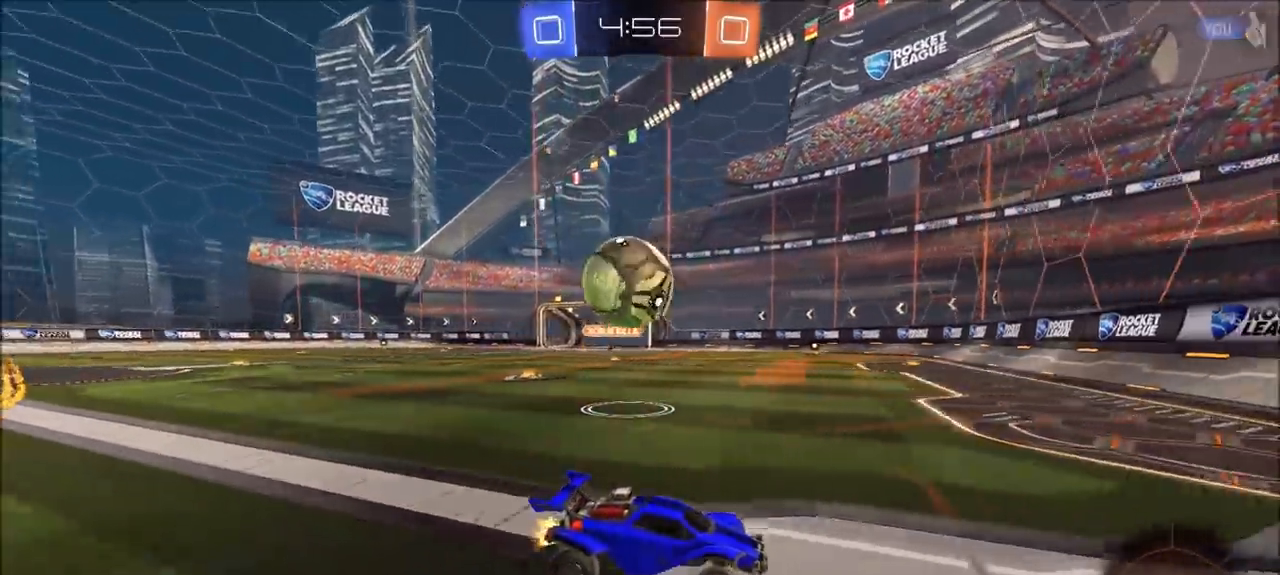
{"dt_ms": 500, "buttons": ["TRIANGLE", "L1", "R2"], "left_stick": "left", "right_stick": "center", "events": [[167, "left_stick", "left"], [333, "left_stick", "center"], [400, "L1", "down"], [400, "left_stick", "left"], [500, "TRIANGLE", "down"]]}
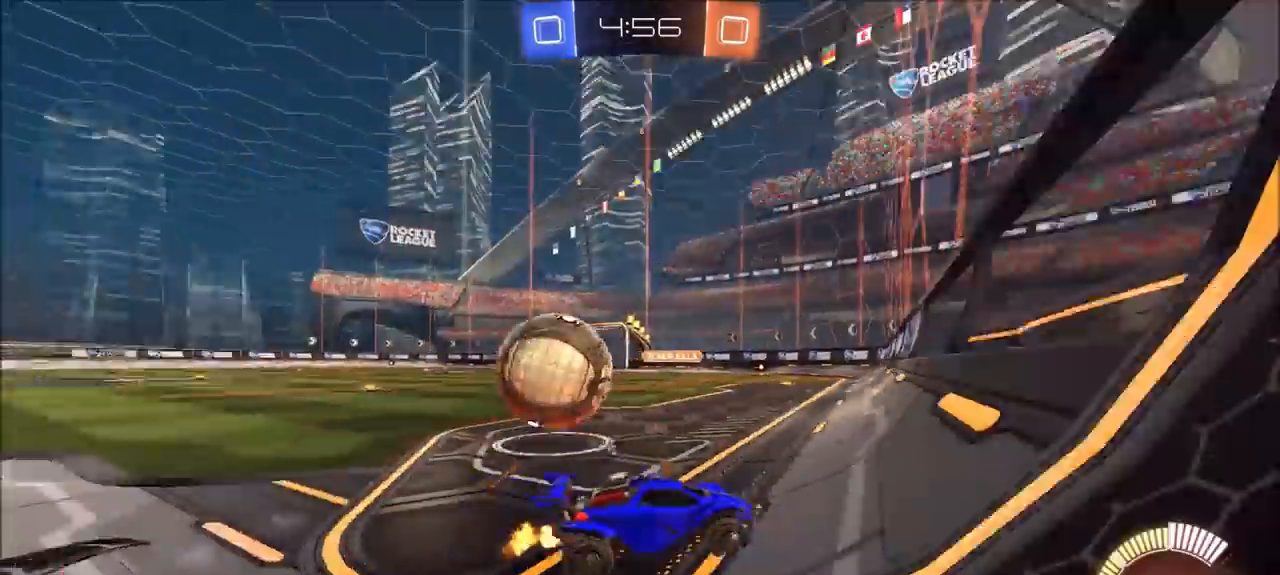
{"dt_ms": 500, "buttons": ["R2"], "left_stick": "left", "right_stick": "center", "events": [[33, "L1", "up"], [67, "L2", "down"], [67, "TRIANGLE", "up"], [267, "R2", "up"], [400, "R2", "down"], [433, "L2", "up"]]}
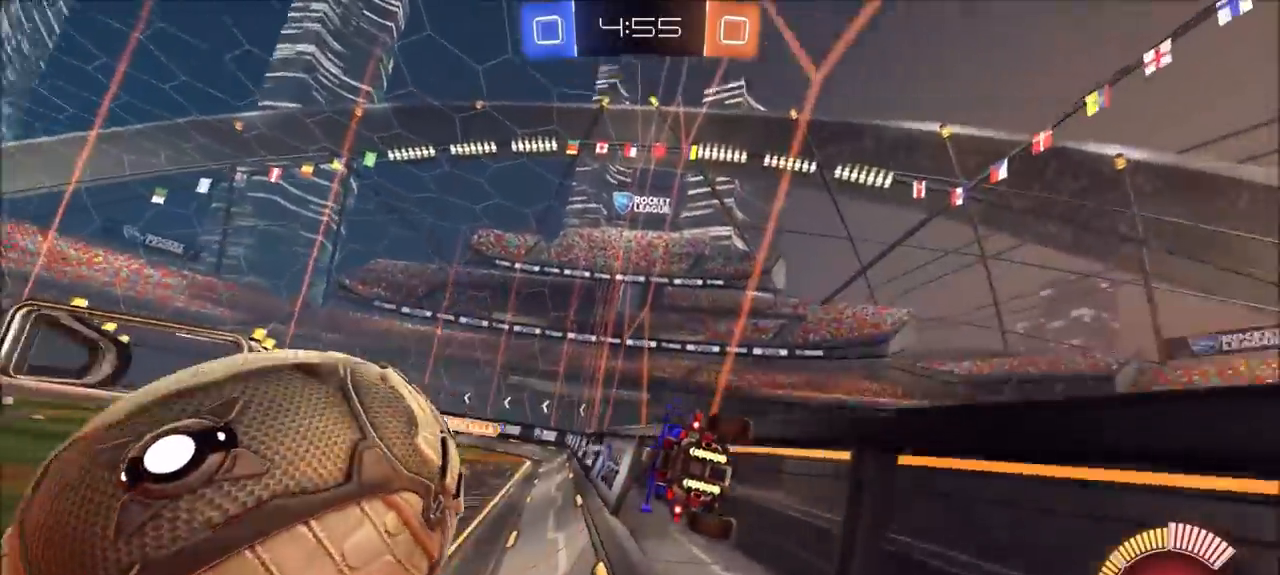
{"dt_ms": 500, "buttons": ["R2"], "left_stick": "left", "right_stick": "center", "events": [[167, "L1", "down"], [267, "L1", "up"]]}
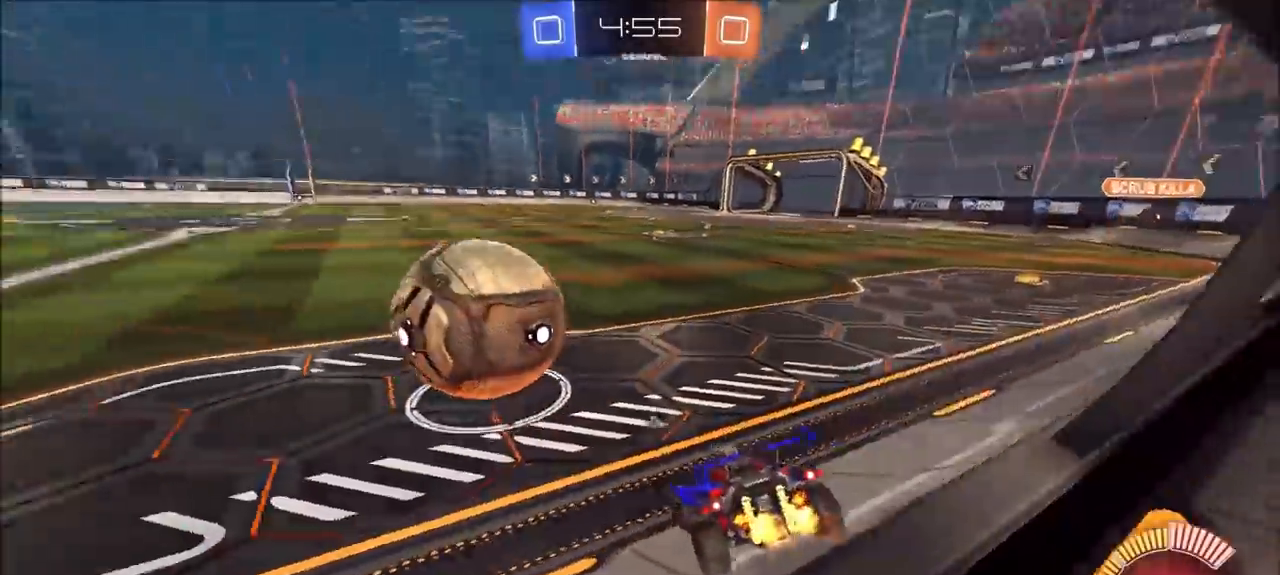
{"dt_ms": 500, "buttons": ["CIRCLE", "R2"], "left_stick": "center", "right_stick": "center", "events": [[167, "left_stick", "center"], [233, "left_stick", "right"], [333, "CIRCLE", "down"], [433, "left_stick", "center"]]}
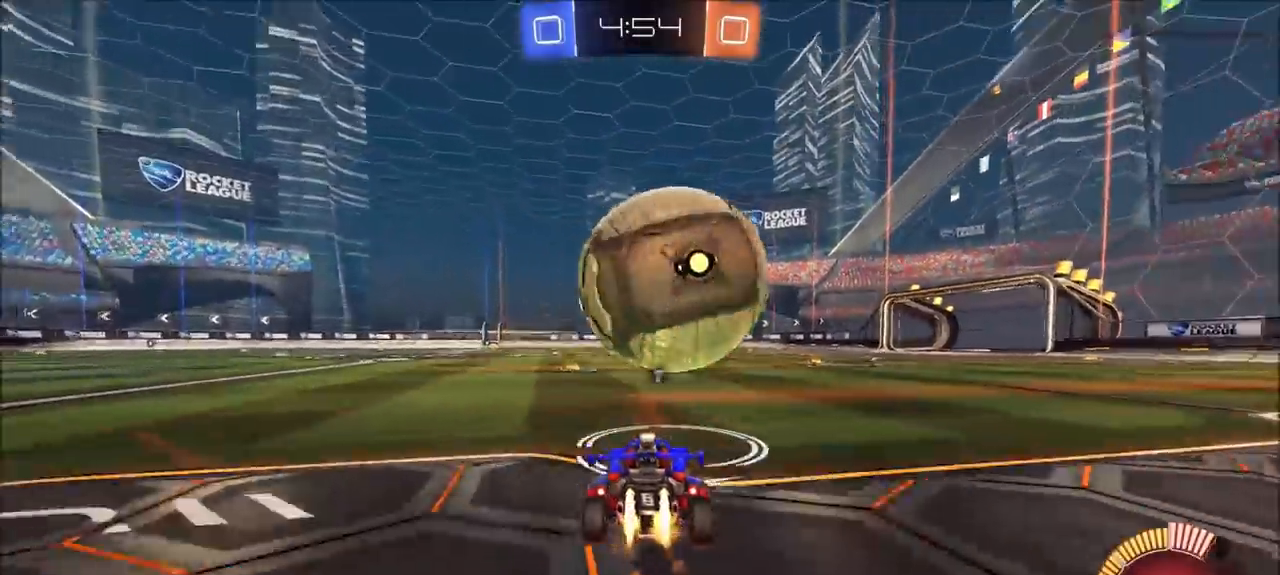
{"dt_ms": 500, "buttons": [], "left_stick": "center", "right_stick": "center", "events": [[100, "CIRCLE", "up"], [200, "left_stick", "left"], [333, "left_stick", "center"], [400, "R2", "up"]]}
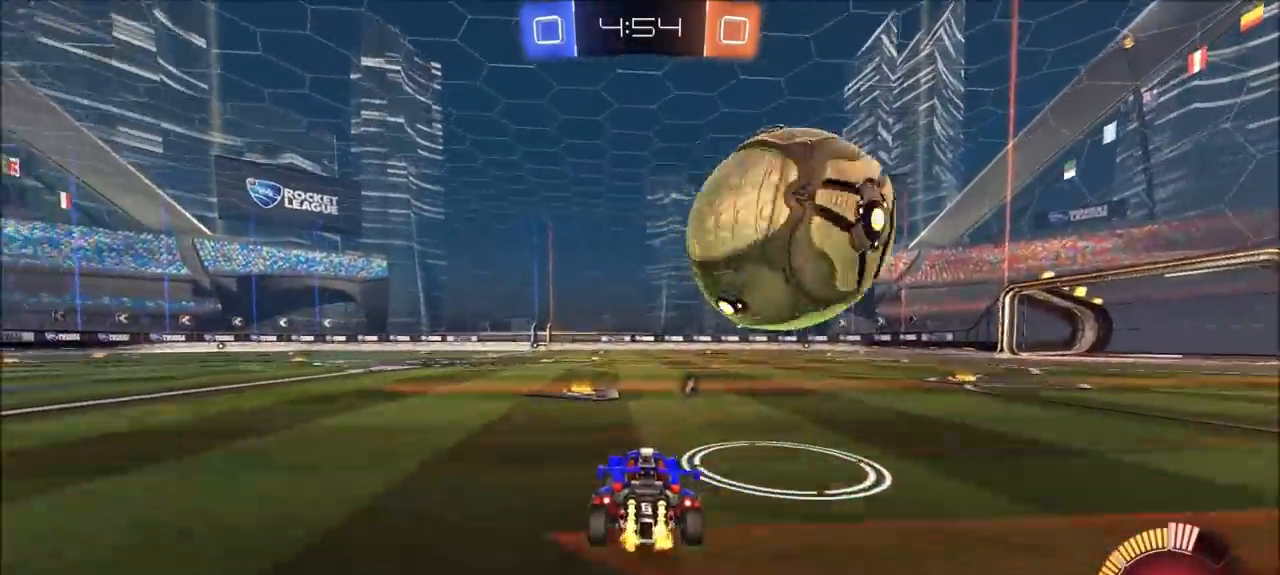
{"dt_ms": 500, "buttons": ["R2"], "left_stick": "right", "right_stick": "center", "events": [[100, "R2", "down"], [233, "left_stick", "right"], [467, "CIRCLE", "down"], [500, "CIRCLE", "up"]]}
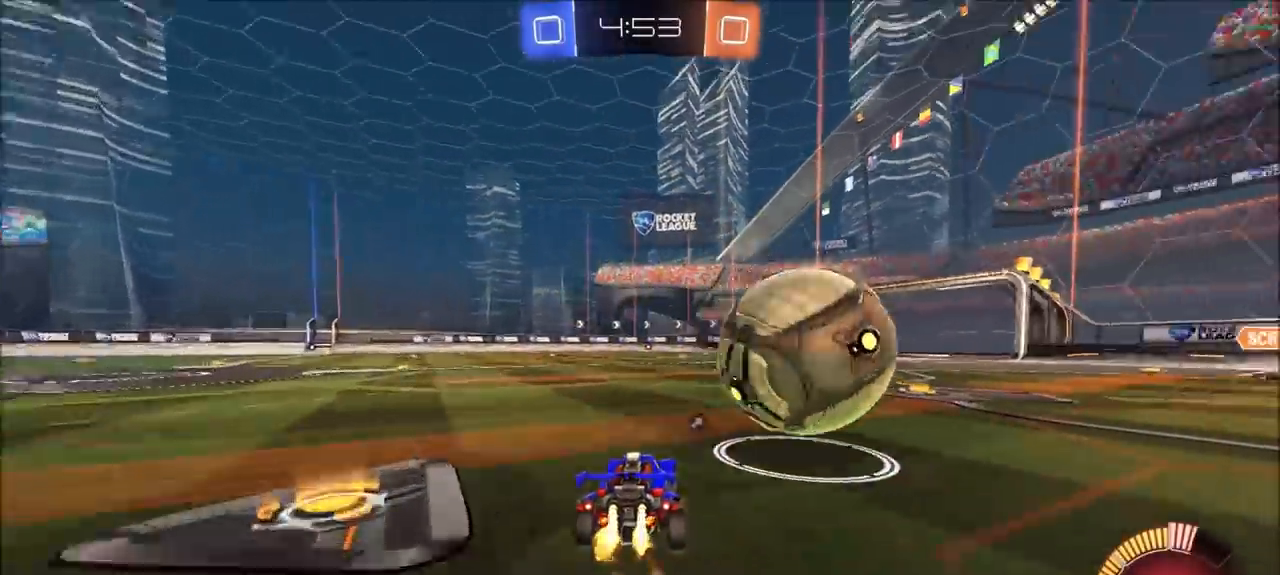
{"dt_ms": 500, "buttons": ["R2"], "left_stick": "center", "right_stick": "center", "events": [[100, "CIRCLE", "down"], [133, "left_stick", "center"], [200, "left_stick", "left"], [333, "CIRCLE", "up"], [467, "left_stick", "center"]]}
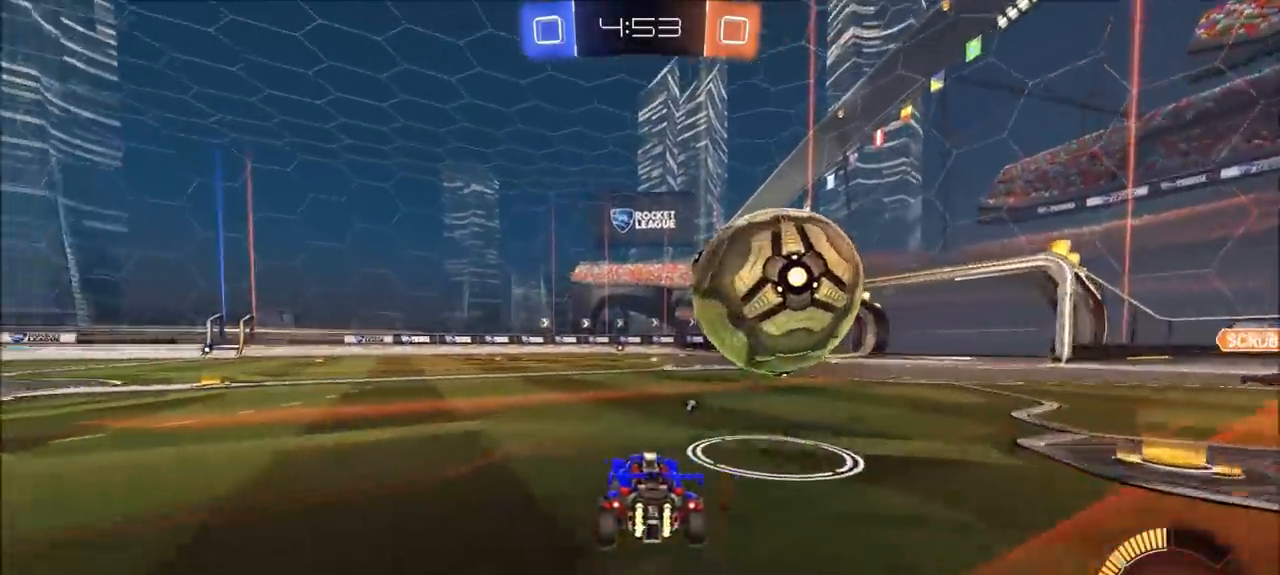
{"dt_ms": 500, "buttons": ["CIRCLE", "R2"], "left_stick": "up-right", "right_stick": "center", "events": [[67, "CIRCLE", "down"], [133, "CIRCLE", "up"], [400, "left_stick", "up-right"], [433, "CIRCLE", "down"]]}
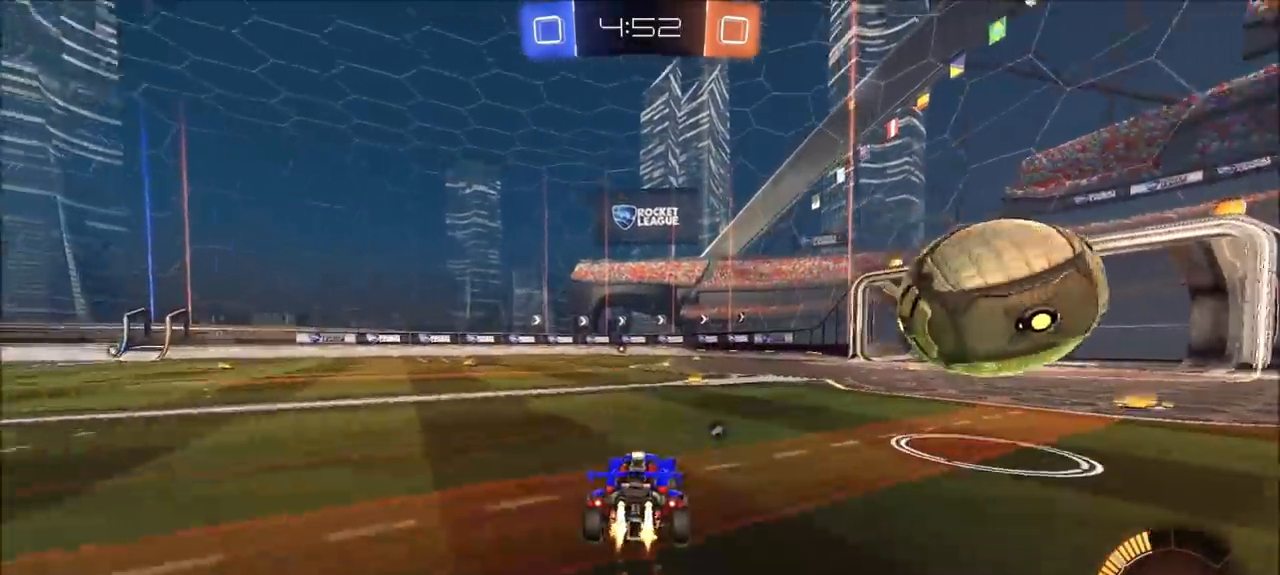
{"dt_ms": 500, "buttons": ["CROSS", "CIRCLE", "R2"], "left_stick": "right", "right_stick": "center", "events": [[167, "left_stick", "center"], [267, "left_stick", "right"], [500, "CROSS", "down"]]}
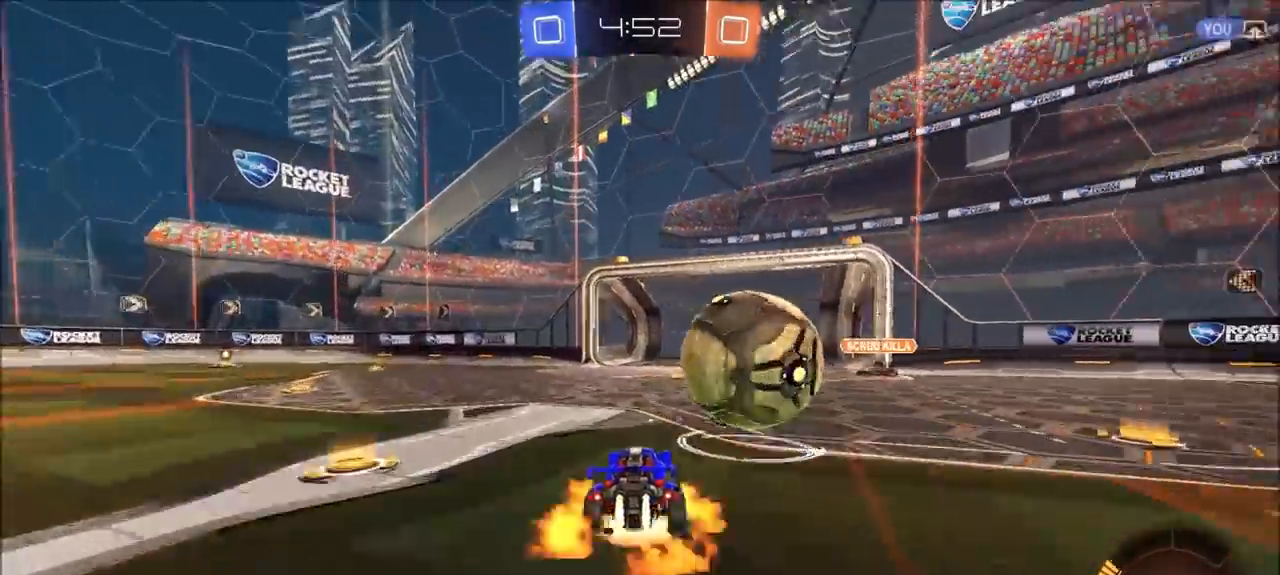
{"dt_ms": 500, "buttons": ["CIRCLE", "R2"], "left_stick": "up-right", "right_stick": "center", "events": [[33, "CIRCLE", "up"], [33, "CROSS", "up"], [50, "left_stick", "up-right"], [100, "CIRCLE", "down"], [100, "CROSS", "down"], [233, "CROSS", "up"]]}
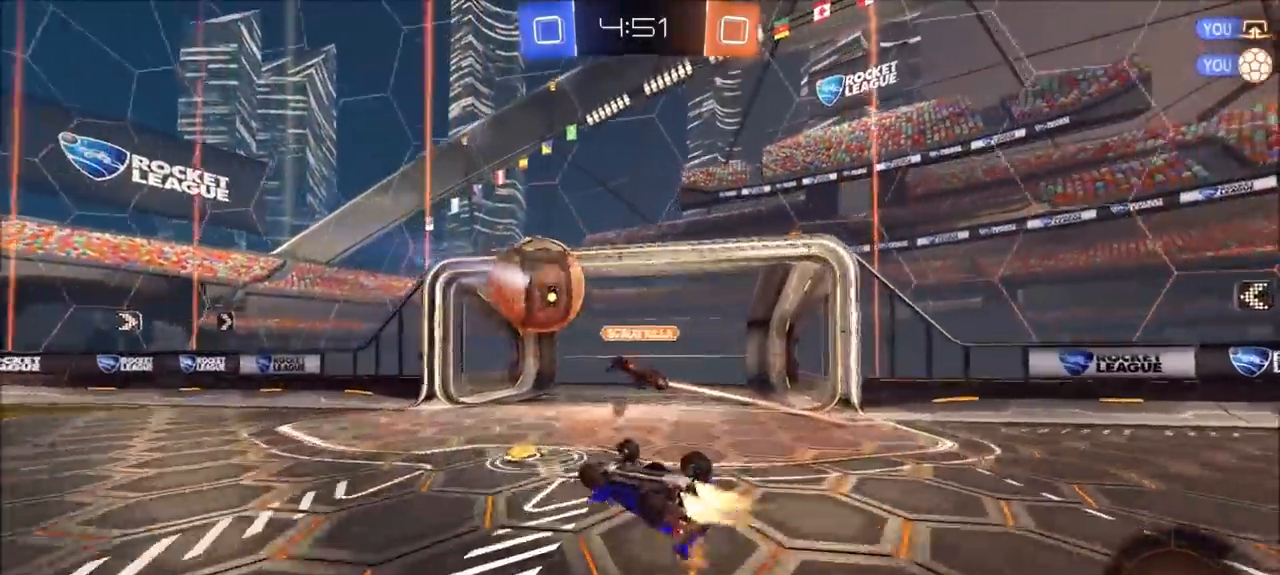
{"dt_ms": 500, "buttons": ["TRIANGLE"], "left_stick": "center", "right_stick": "center", "events": [[33, "L1", "down"], [100, "TRIANGLE", "down"], [133, "CIRCLE", "up"], [233, "TRIANGLE", "up"], [267, "L1", "up"], [267, "left_stick", "center"], [367, "R2", "up"], [433, "TRIANGLE", "down"]]}
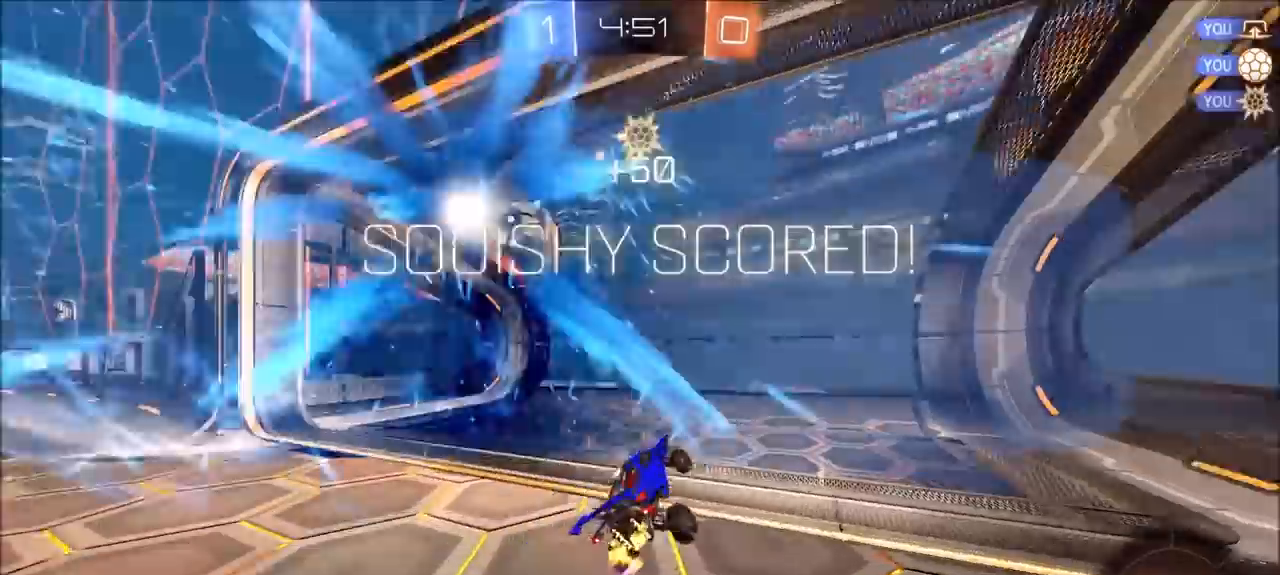
{"dt_ms": 500, "buttons": [], "left_stick": "left", "right_stick": "center", "events": [[67, "TRIANGLE", "up"], [133, "left_stick", "left"]]}
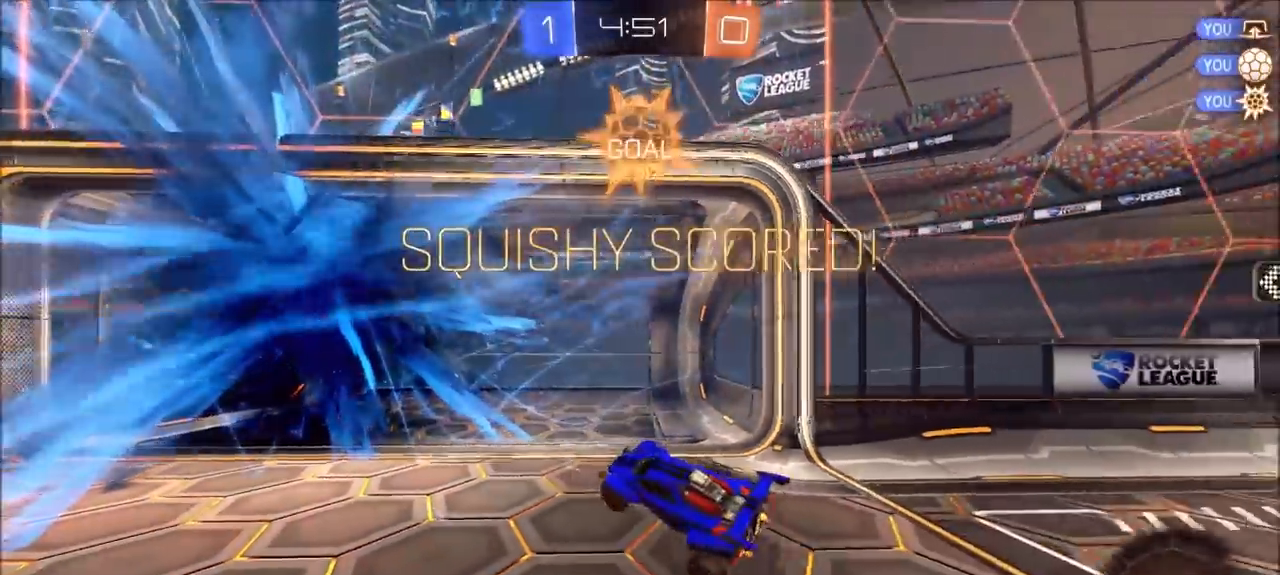
{"dt_ms": 500, "buttons": ["R2"], "left_stick": "left", "right_stick": "center", "events": [[467, "R2", "down"]]}
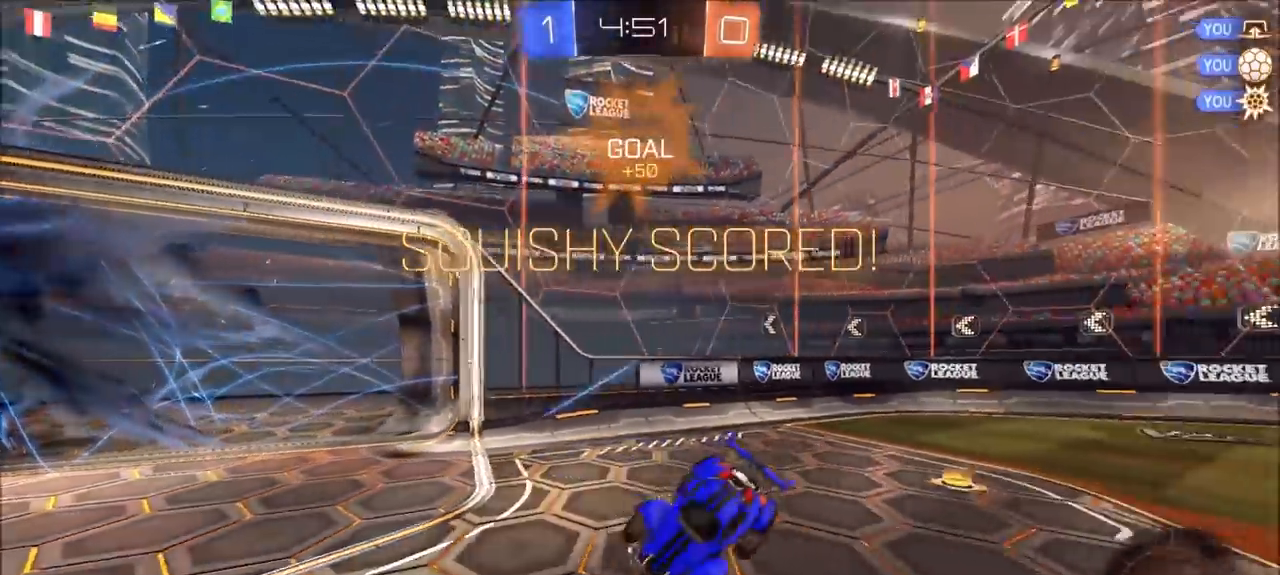
{"dt_ms": 500, "buttons": ["L1", "R2"], "left_stick": "center", "right_stick": "center", "events": [[67, "CIRCLE", "down"], [233, "TRIANGLE", "down"], [333, "L1", "down"], [333, "TRIANGLE", "up"], [400, "CIRCLE", "up"], [433, "left_stick", "center"]]}
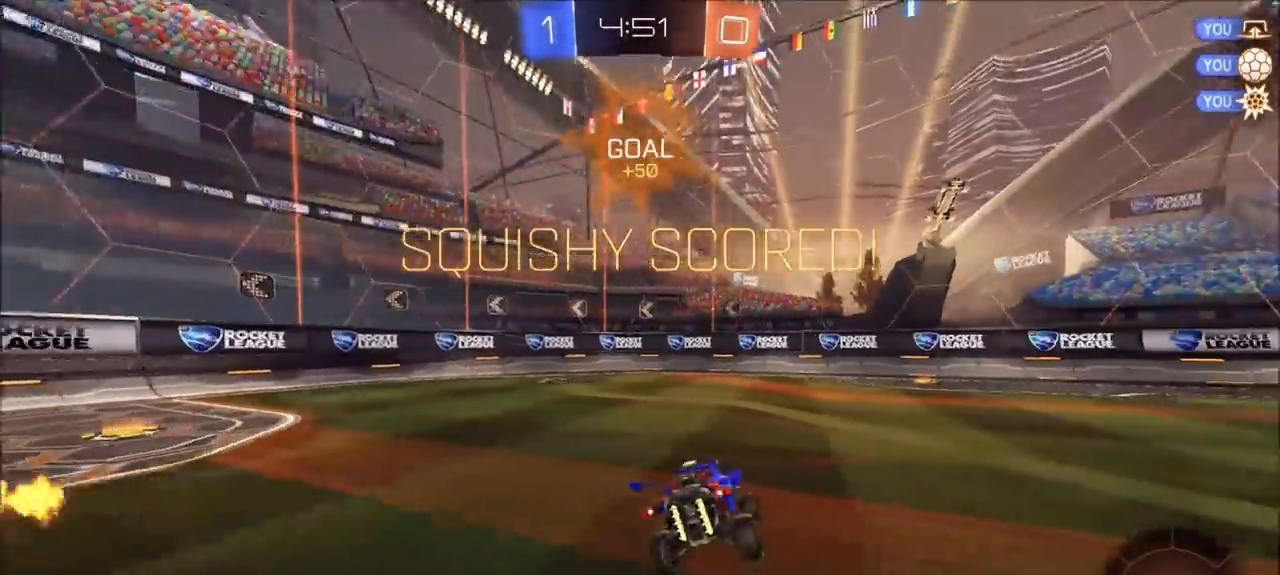
{"dt_ms": 500, "buttons": ["CIRCLE", "L1", "R2"], "left_stick": "center", "right_stick": "center", "events": [[67, "left_stick", "down-right"], [133, "CROSS", "down"], [133, "left_stick", "down"], [333, "CROSS", "up"], [467, "CIRCLE", "down"], [500, "left_stick", "center"]]}
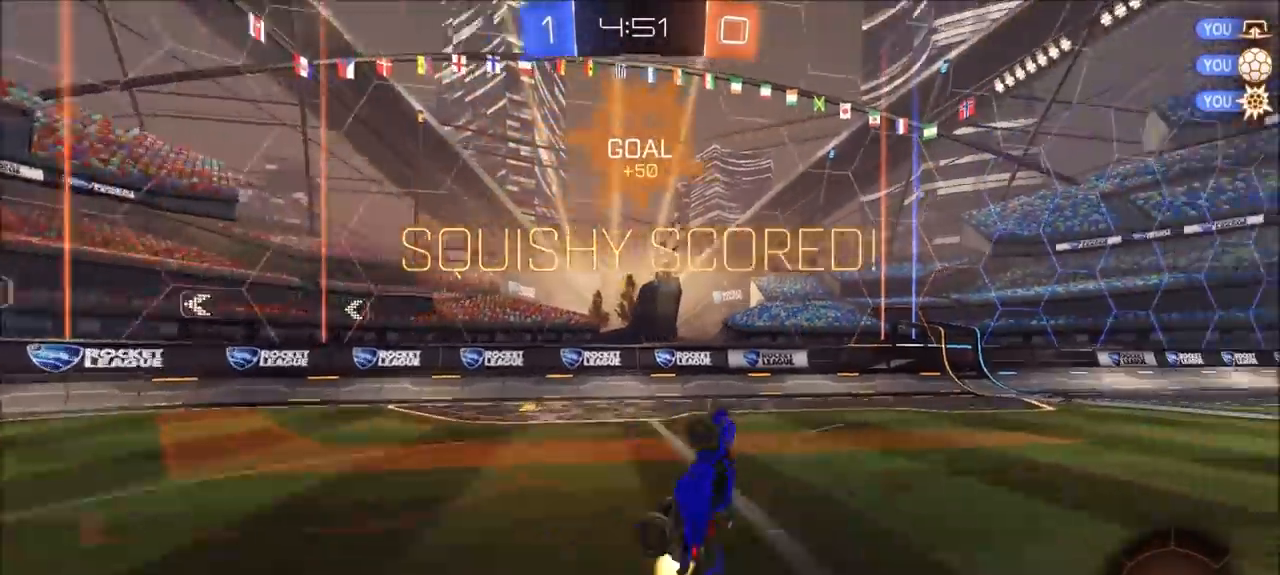
{"dt_ms": 500, "buttons": ["L1", "R2"], "left_stick": "up-right", "right_stick": "center", "events": [[33, "left_stick", "up"], [383, "left_stick", "up-right"], [500, "CIRCLE", "up"]]}
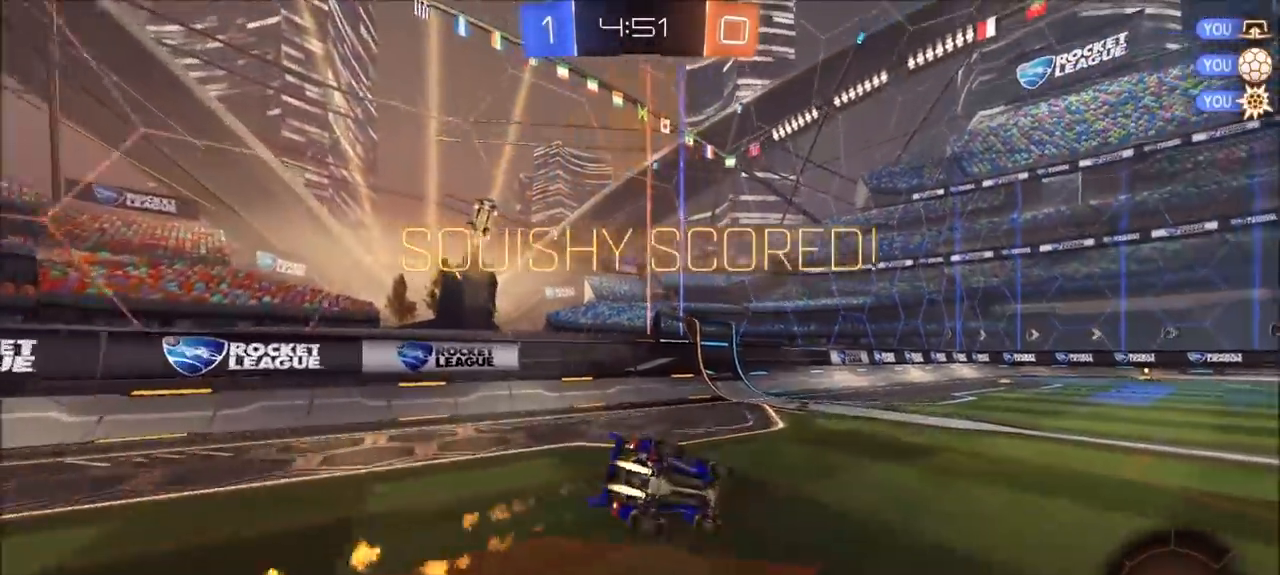
{"dt_ms": 500, "buttons": ["CROSS", "CIRCLE", "L1", "R2"], "left_stick": "up-right", "right_stick": "center", "events": [[100, "CIRCLE", "down"], [133, "L1", "up"], [367, "CROSS", "down"], [367, "L1", "down"]]}
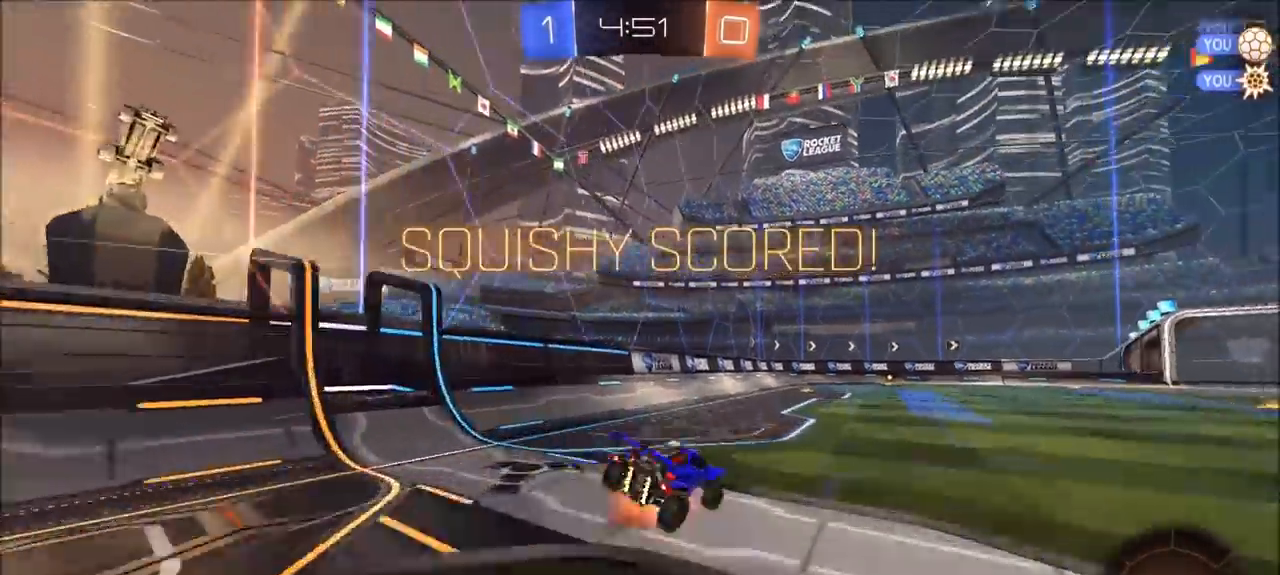
{"dt_ms": 500, "buttons": [], "left_stick": "center", "right_stick": "center", "events": [[133, "CROSS", "up"], [133, "L1", "up"], [267, "left_stick", "center"], [367, "R2", "up"], [467, "CIRCLE", "up"]]}
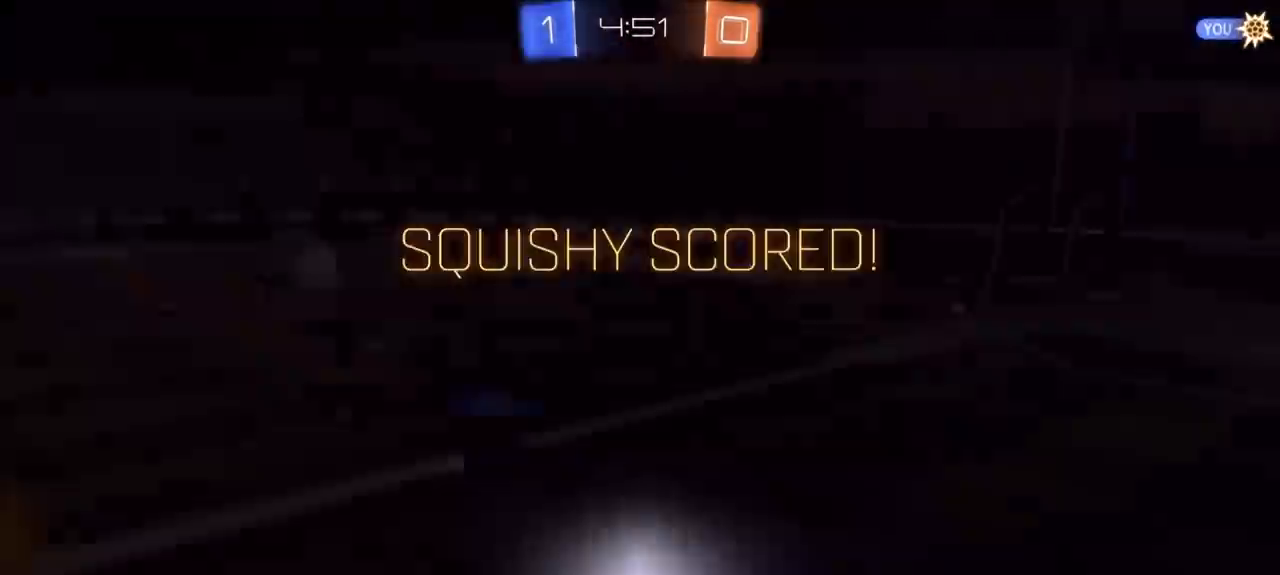
{"dt_ms": 500, "buttons": [], "left_stick": "center", "right_stick": "center", "events": []}
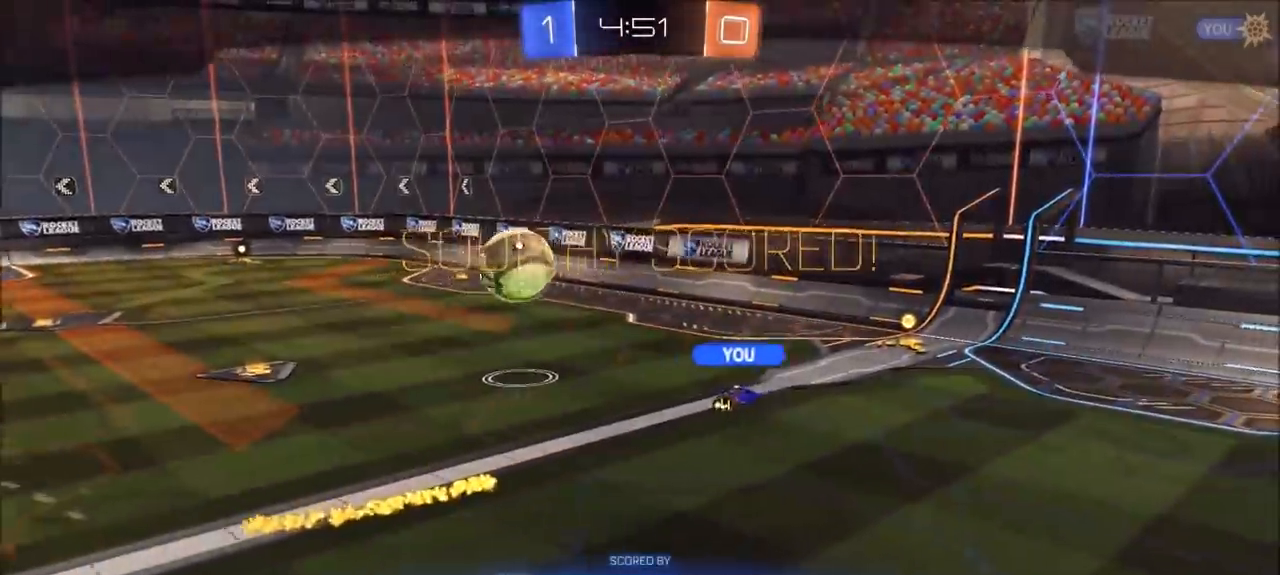
{"dt_ms": 500, "buttons": [], "left_stick": "center", "right_stick": "center", "events": []}
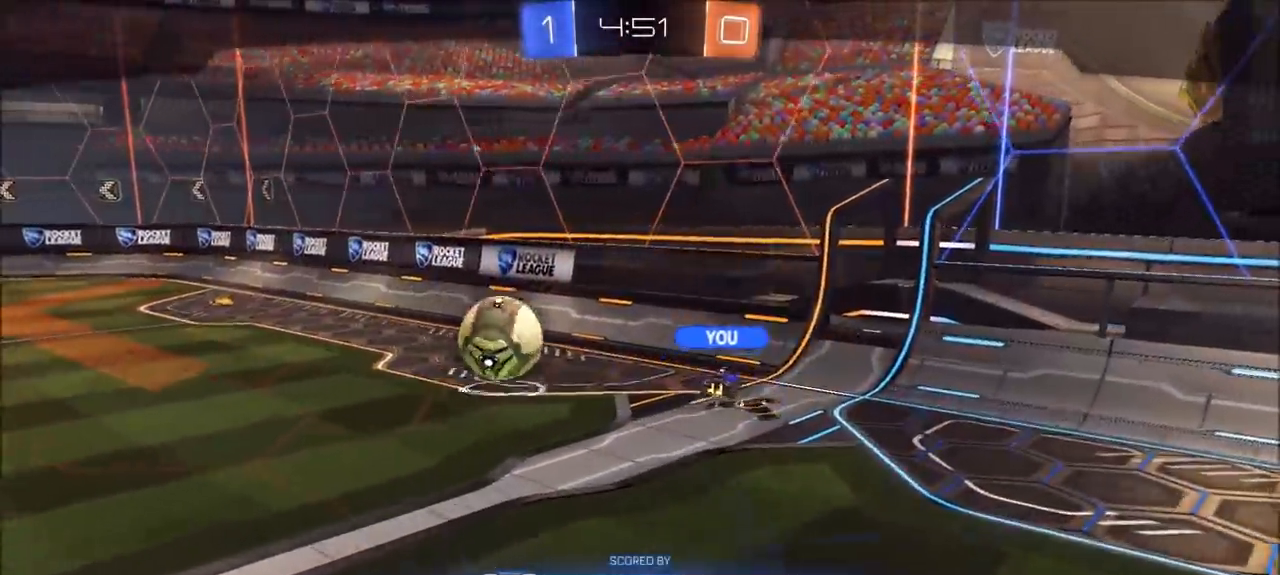
{"dt_ms": 500, "buttons": [], "left_stick": "center", "right_stick": "center", "events": [[267, "CROSS", "down"], [433, "CROSS", "up"]]}
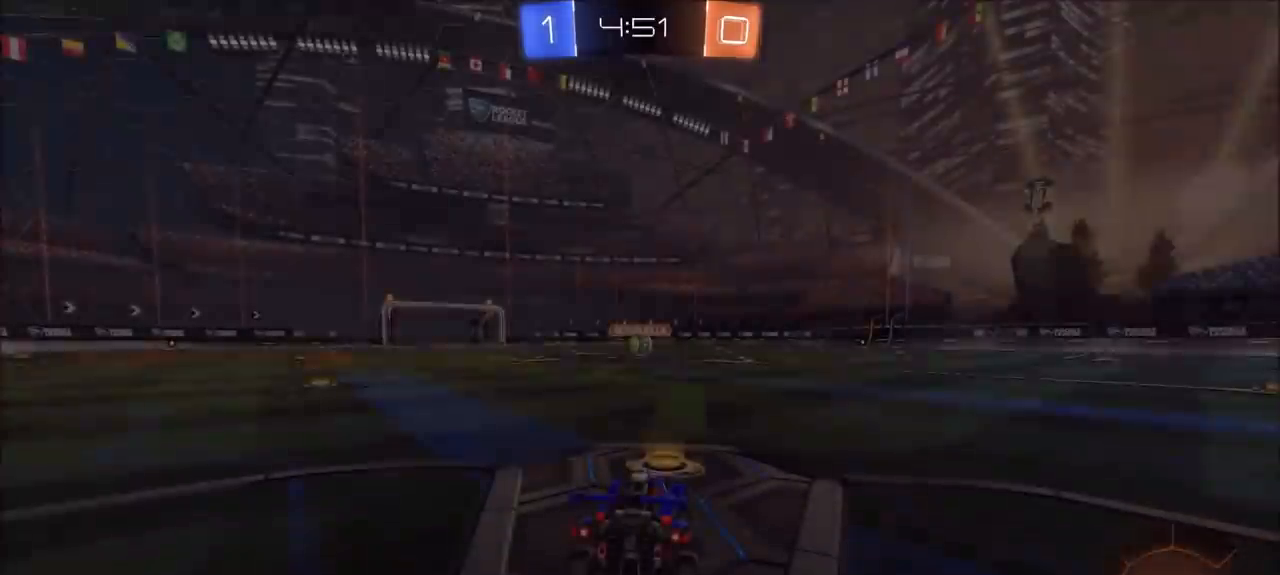
{"dt_ms": 500, "buttons": [], "left_stick": "center", "right_stick": "center", "events": []}